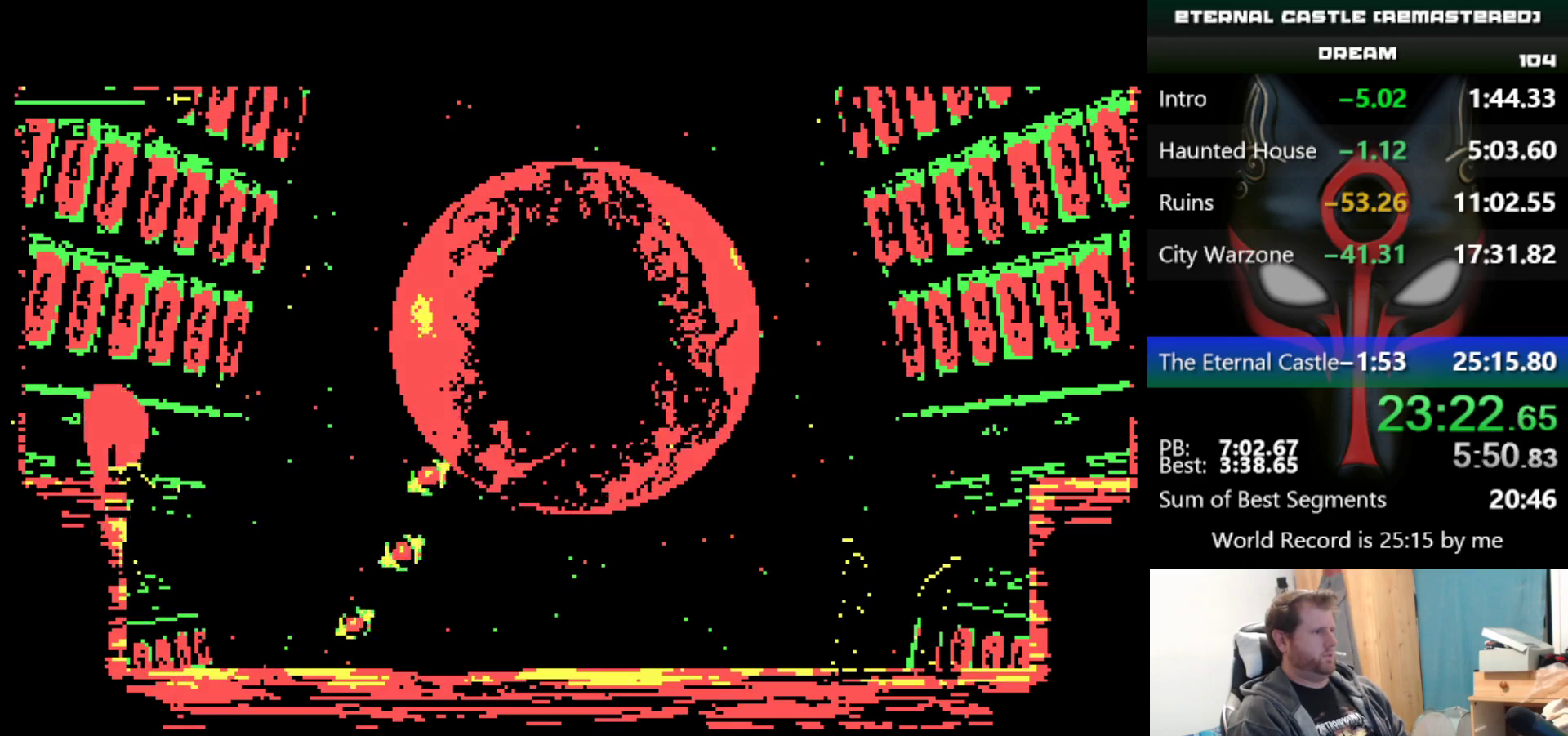
Gameplay with keyboard; each line is a JSON object with the keys held at the frame after it. "events" lists presses ("down") and releases ("up") of "alt", "ctrl", "down", "left", "right", "shift", "space" and "up" between this image and that frame as [ms after this image, input, new state], when the widget could be followed in between. No other keys are recorded. Mouse input is not recorded.
{"keys": [], "events": [[67, "left", "up"], [67, "up", "up"]]}
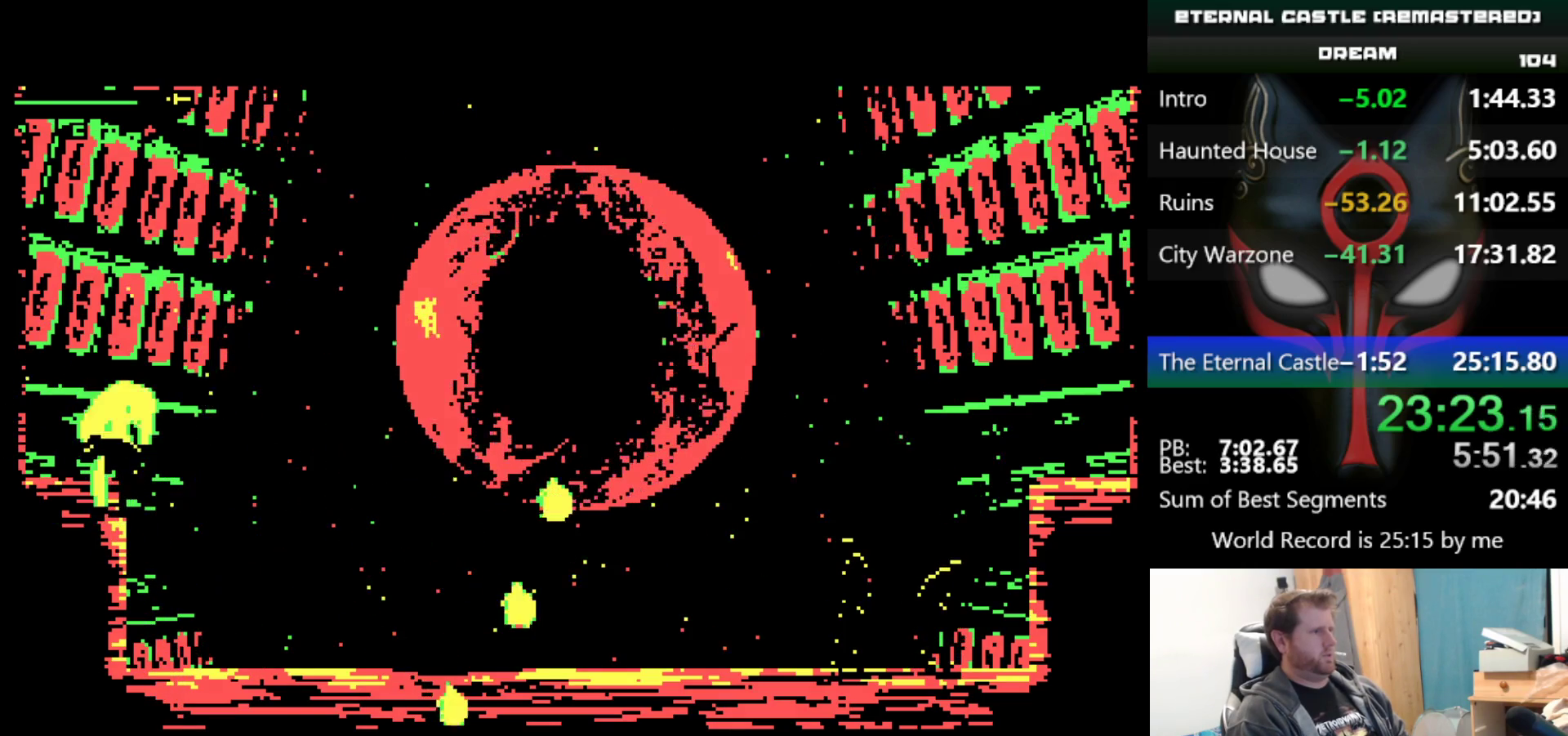
{"keys": [], "events": []}
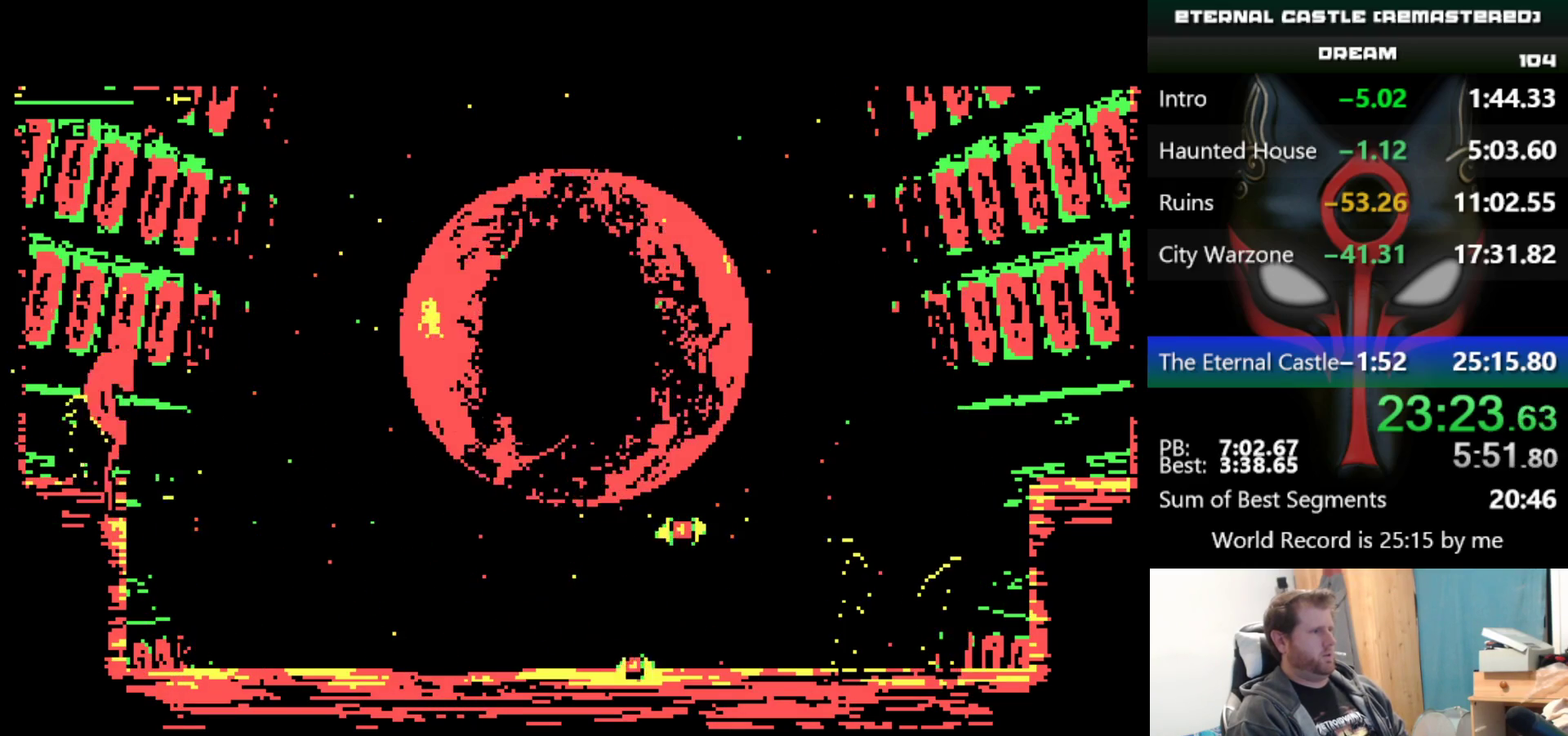
{"keys": ["right"], "events": [[483, "right", "down"]]}
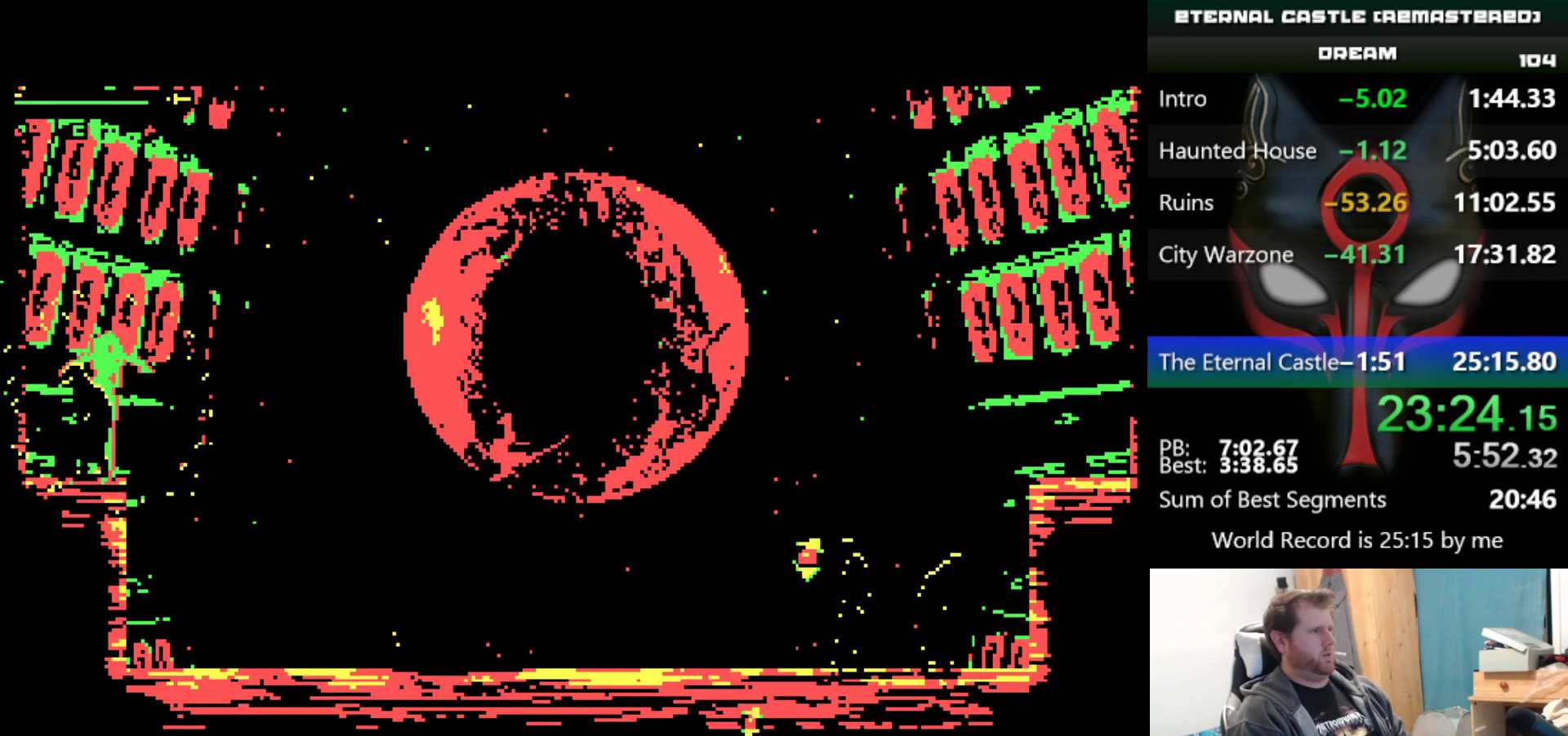
{"keys": ["ctrl"], "events": [[117, "right", "up"], [300, "ctrl", "down"], [400, "ctrl", "up"], [450, "ctrl", "down"]]}
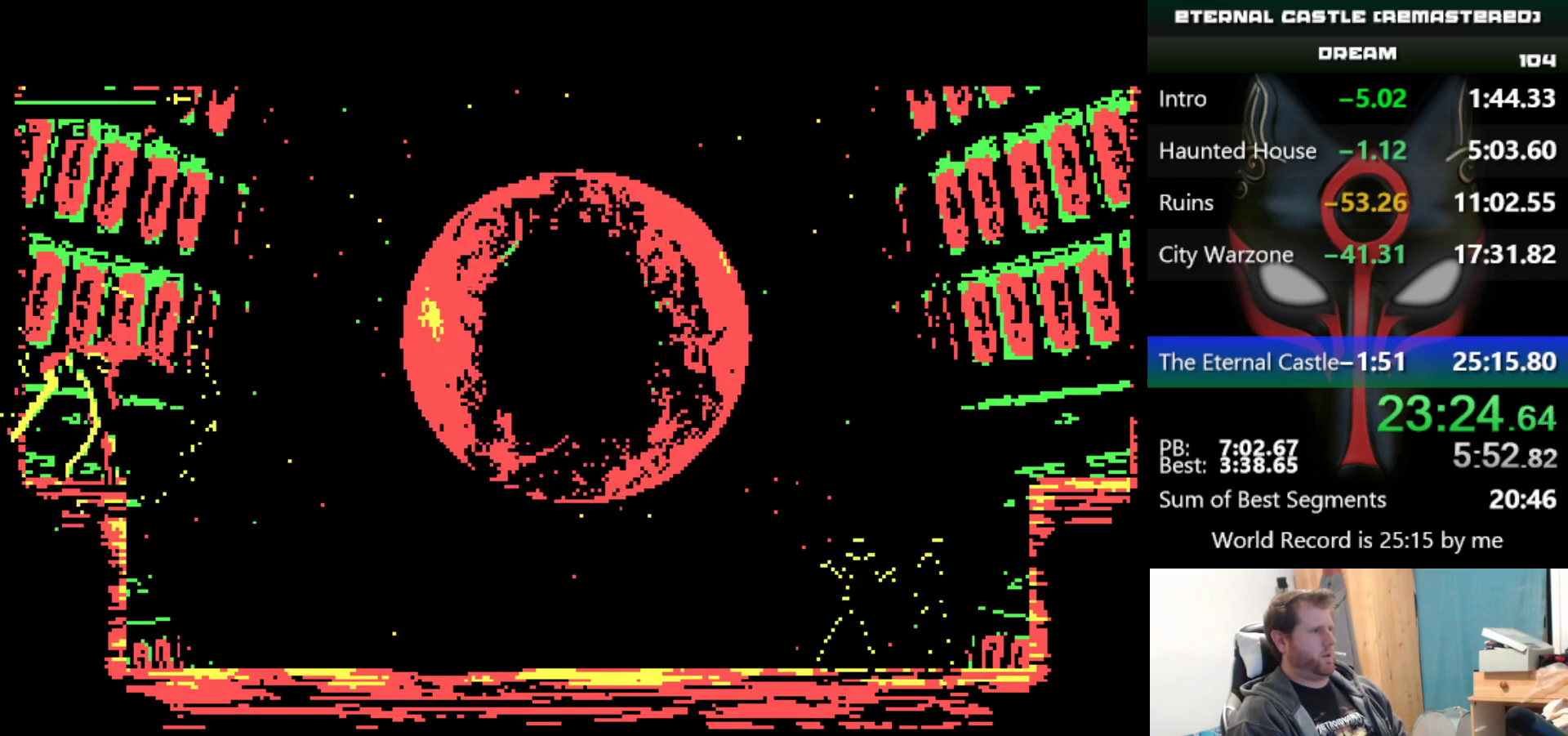
{"keys": ["right"], "events": [[33, "ctrl", "up"], [83, "ctrl", "down"], [183, "ctrl", "up"], [417, "right", "down"]]}
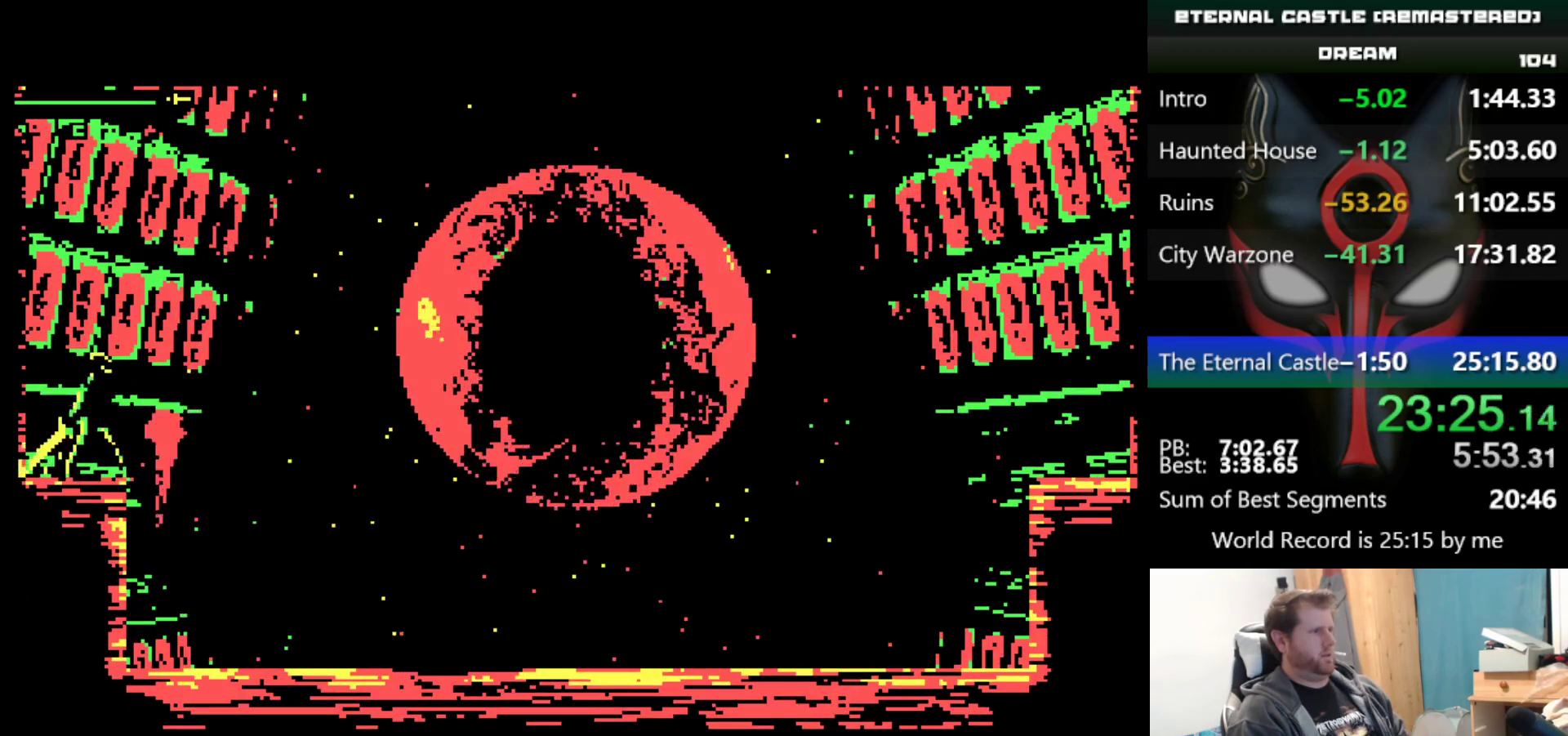
{"keys": ["right"], "events": []}
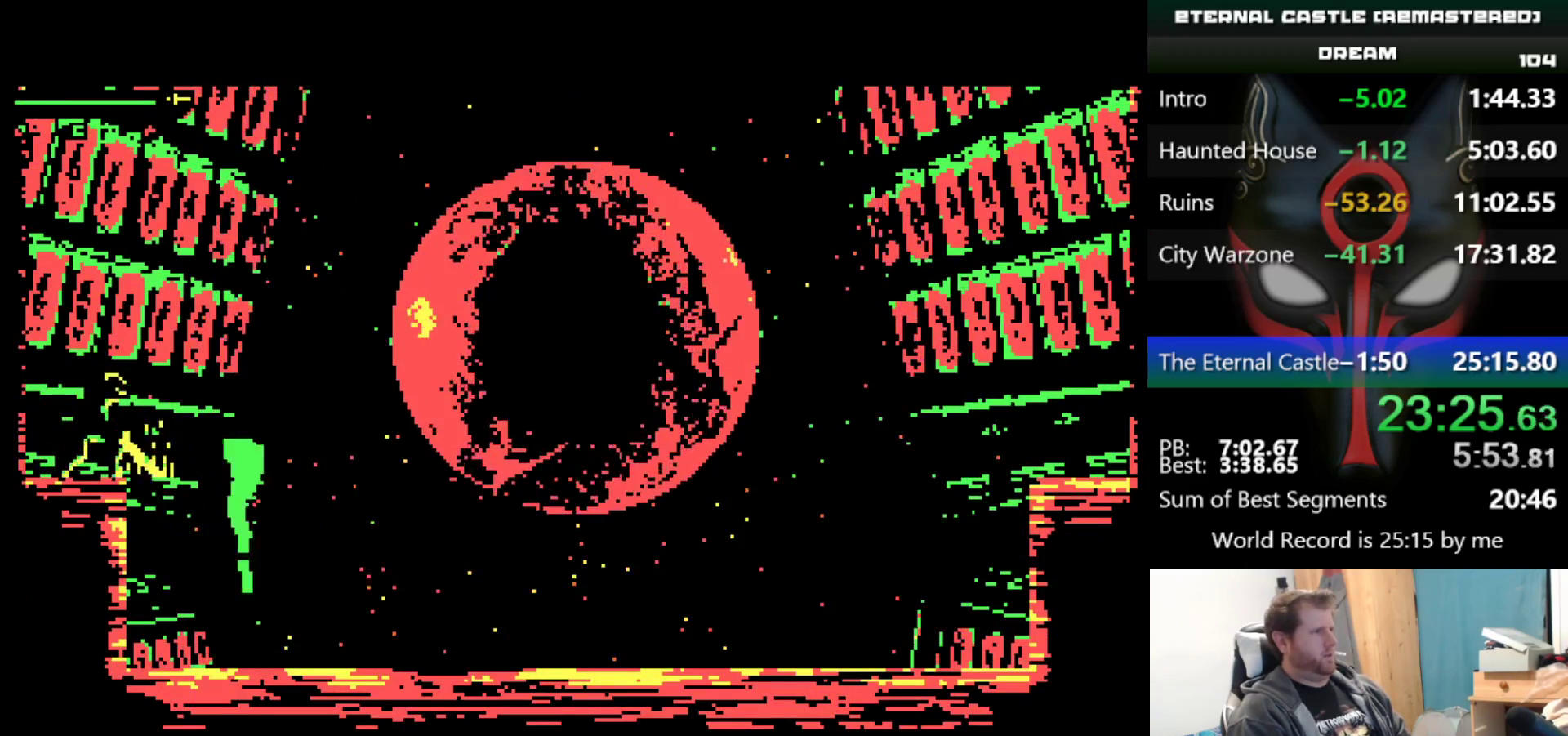
{"keys": ["right"], "events": []}
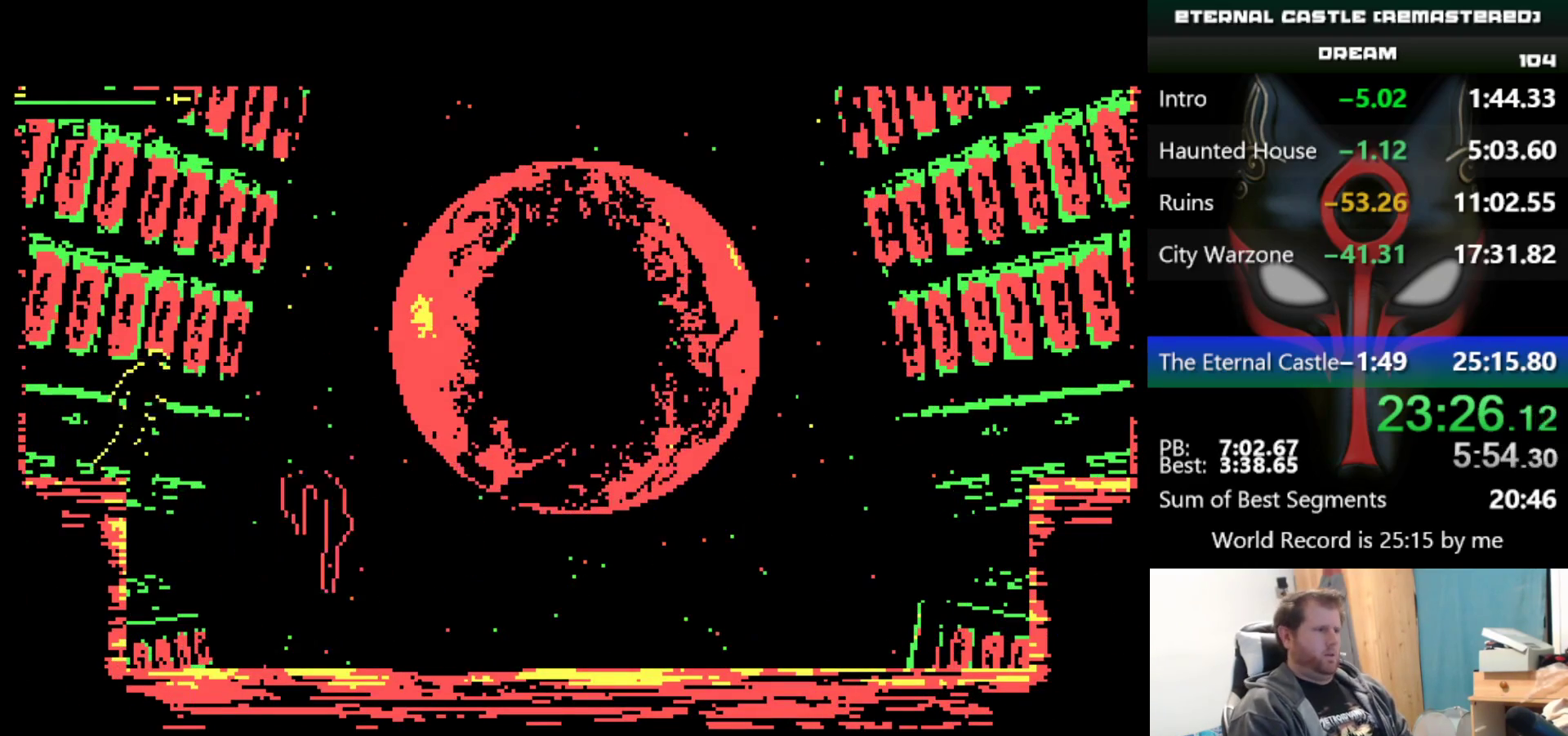
{"keys": ["right"], "events": []}
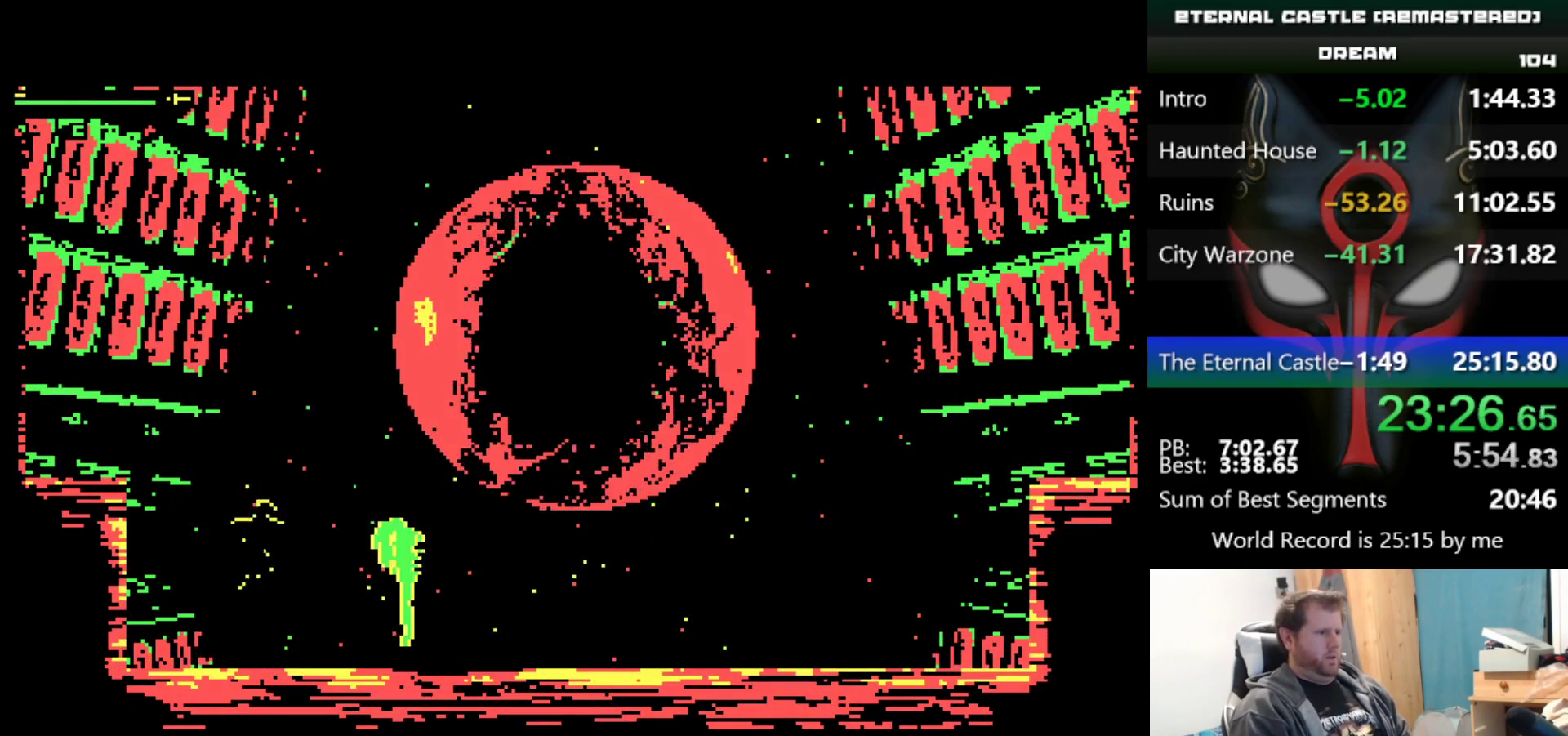
{"keys": ["right"], "events": []}
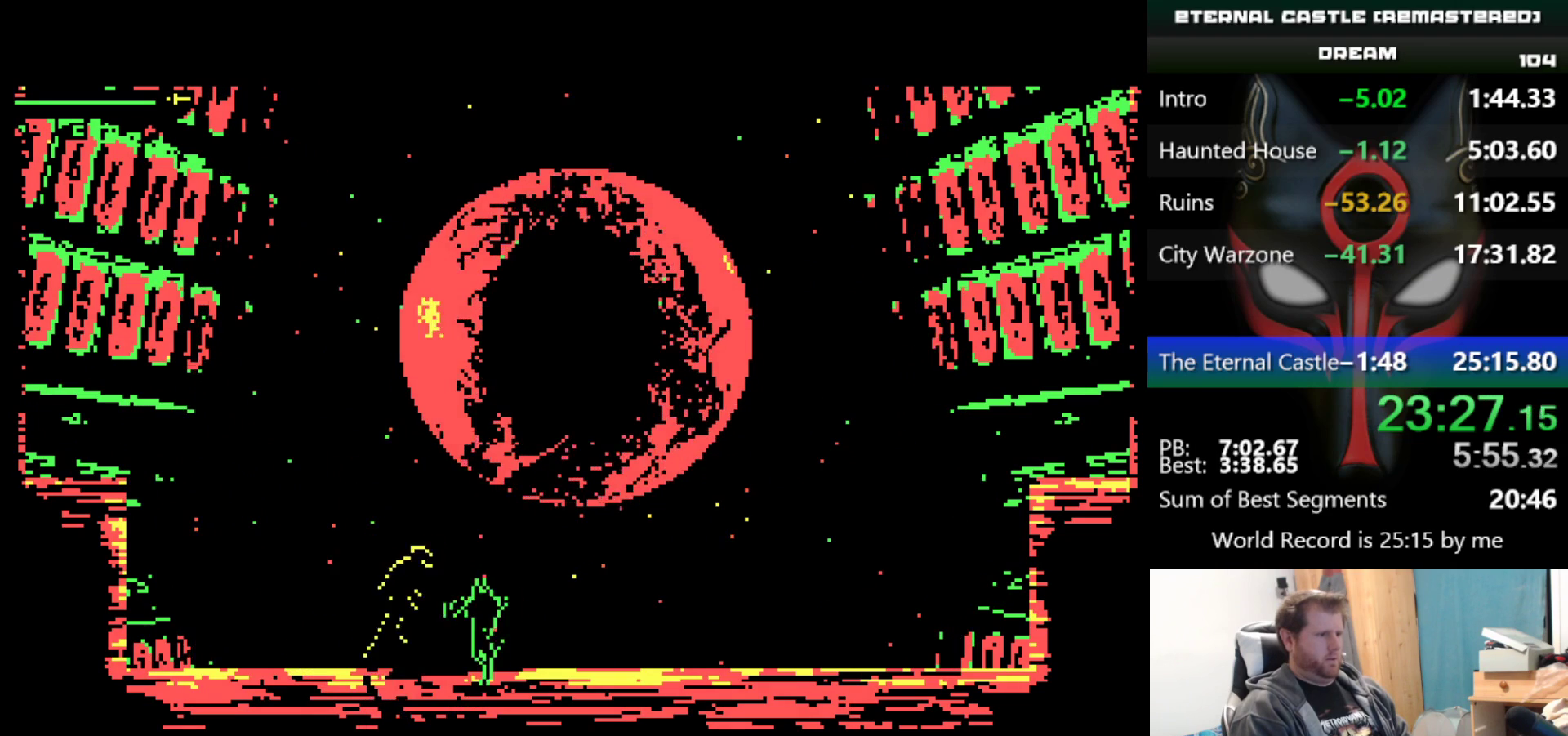
{"keys": ["right"], "events": [[117, "right", "up"], [400, "right", "down"]]}
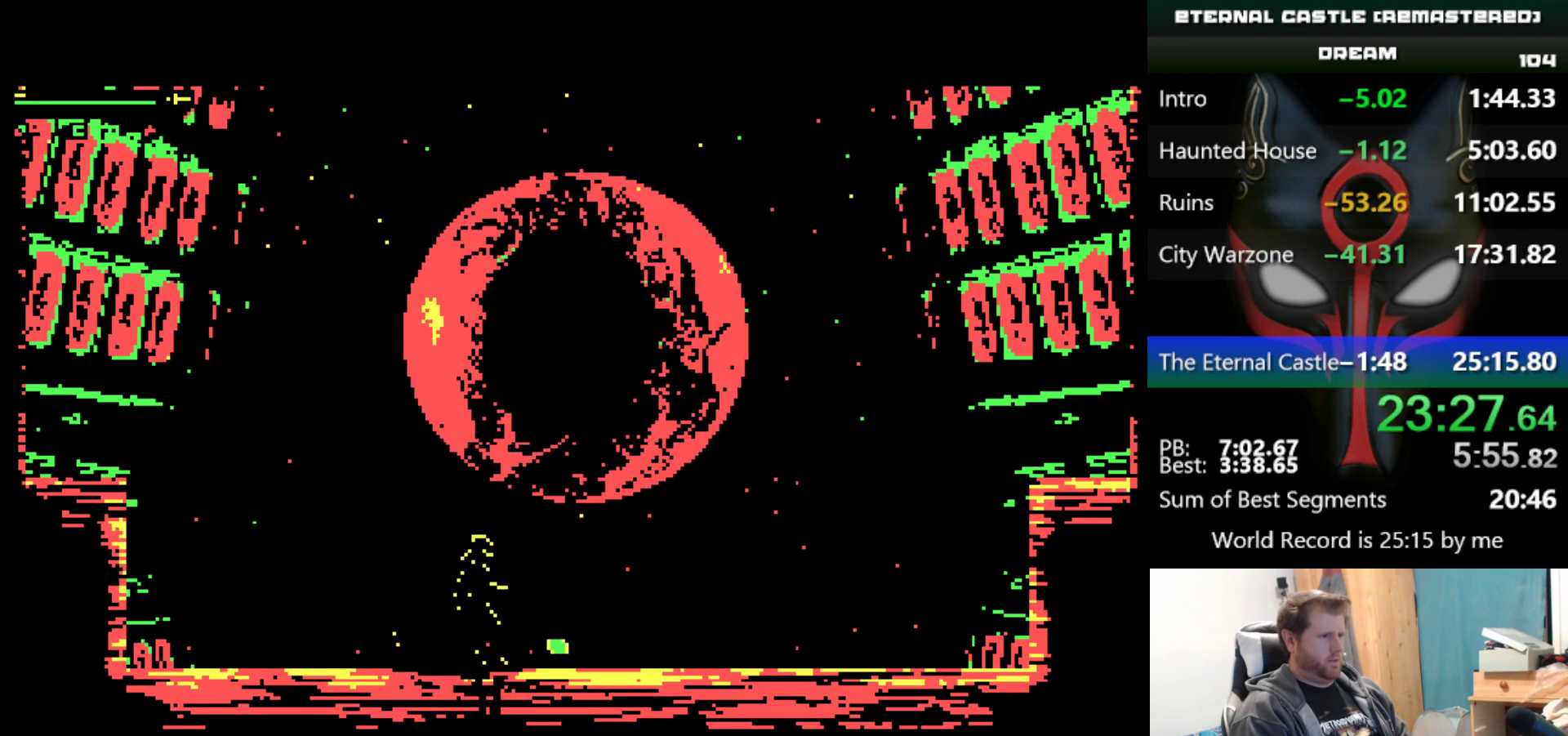
{"keys": ["right"], "events": [[83, "right", "up"], [317, "right", "down"]]}
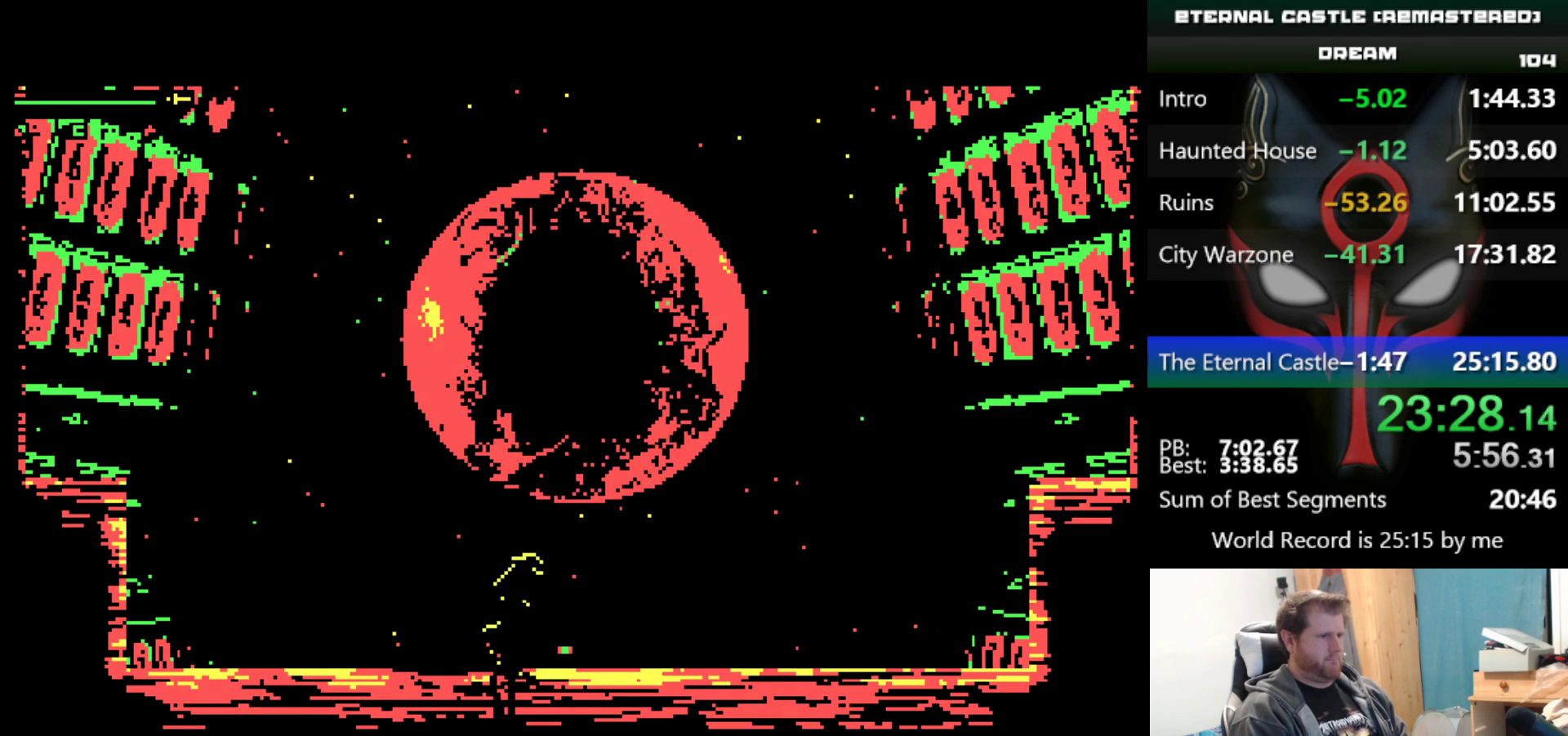
{"keys": [], "events": [[50, "right", "up"], [150, "down", "down"], [250, "down", "up"], [333, "down", "down"], [433, "down", "up"]]}
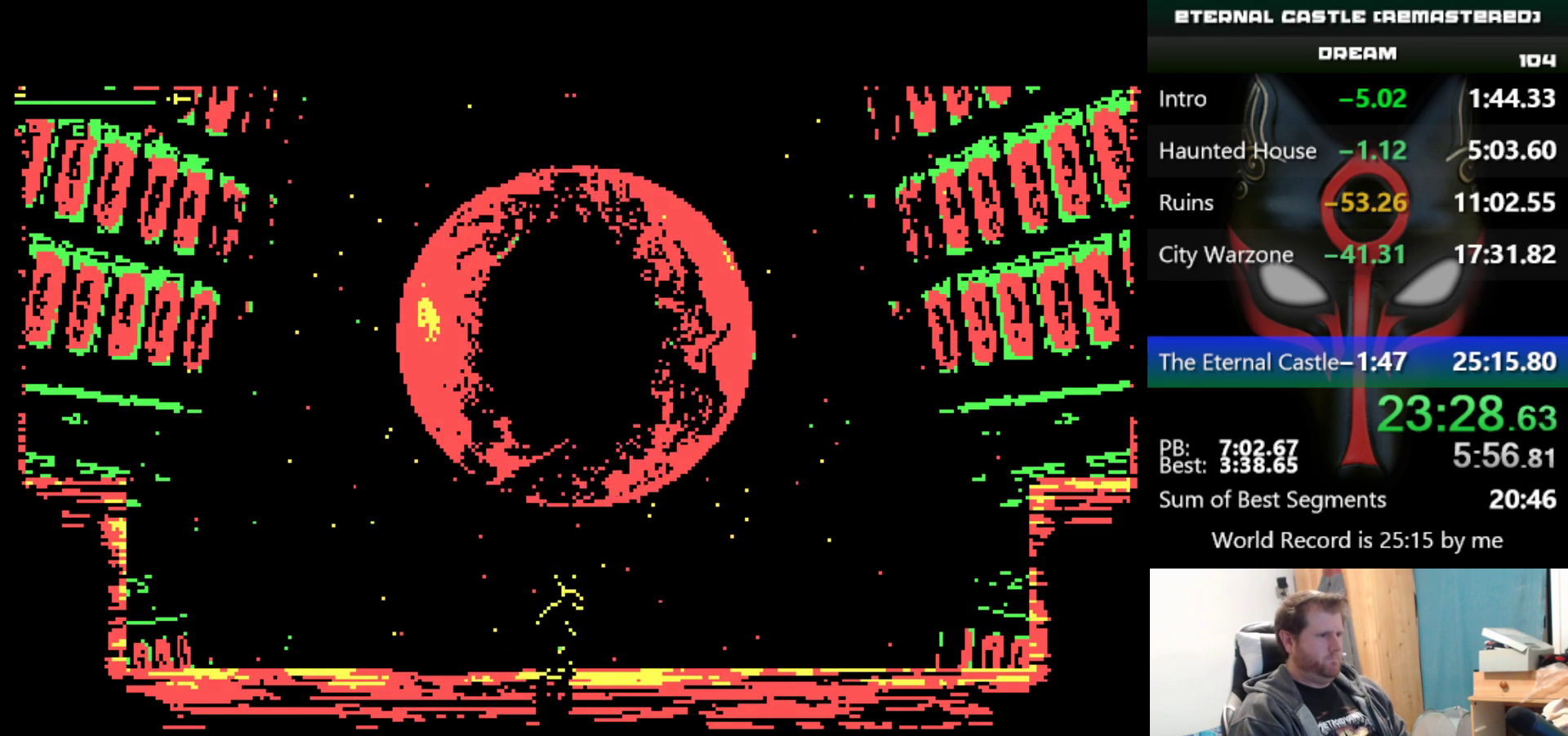
{"keys": [], "events": []}
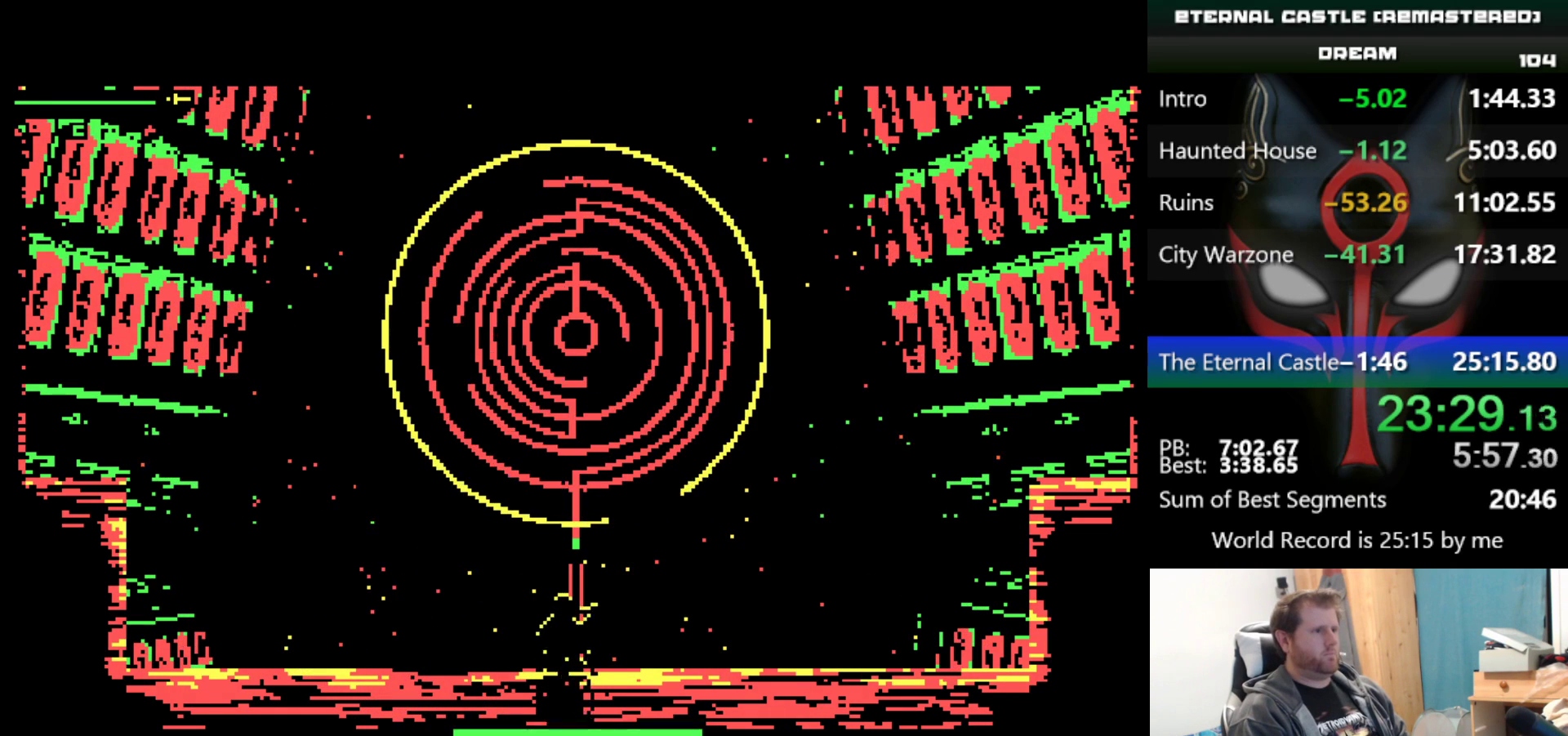
{"keys": ["ctrl"], "events": [[33, "left", "down"], [183, "left", "up"], [500, "ctrl", "down"]]}
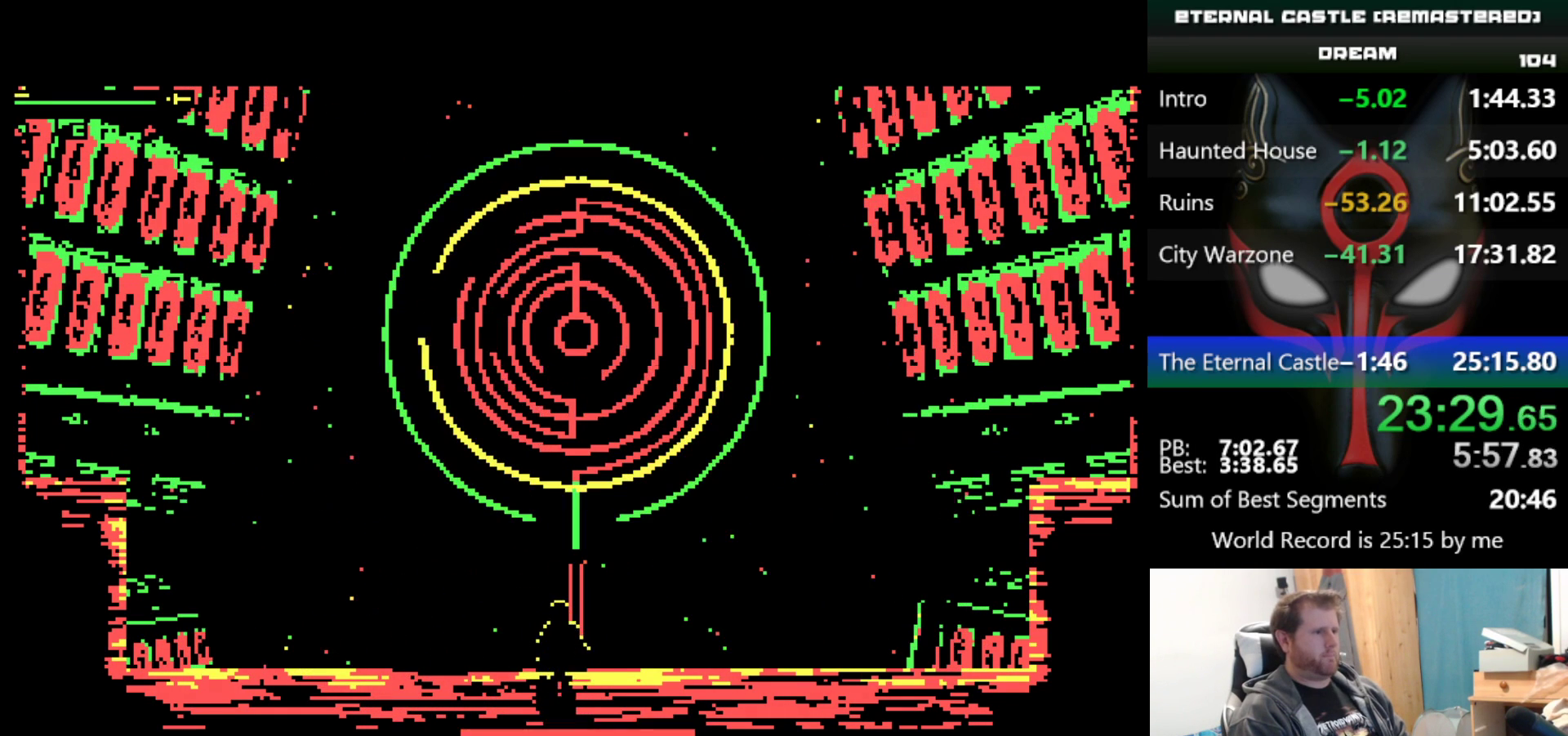
{"keys": [], "events": [[100, "ctrl", "up"]]}
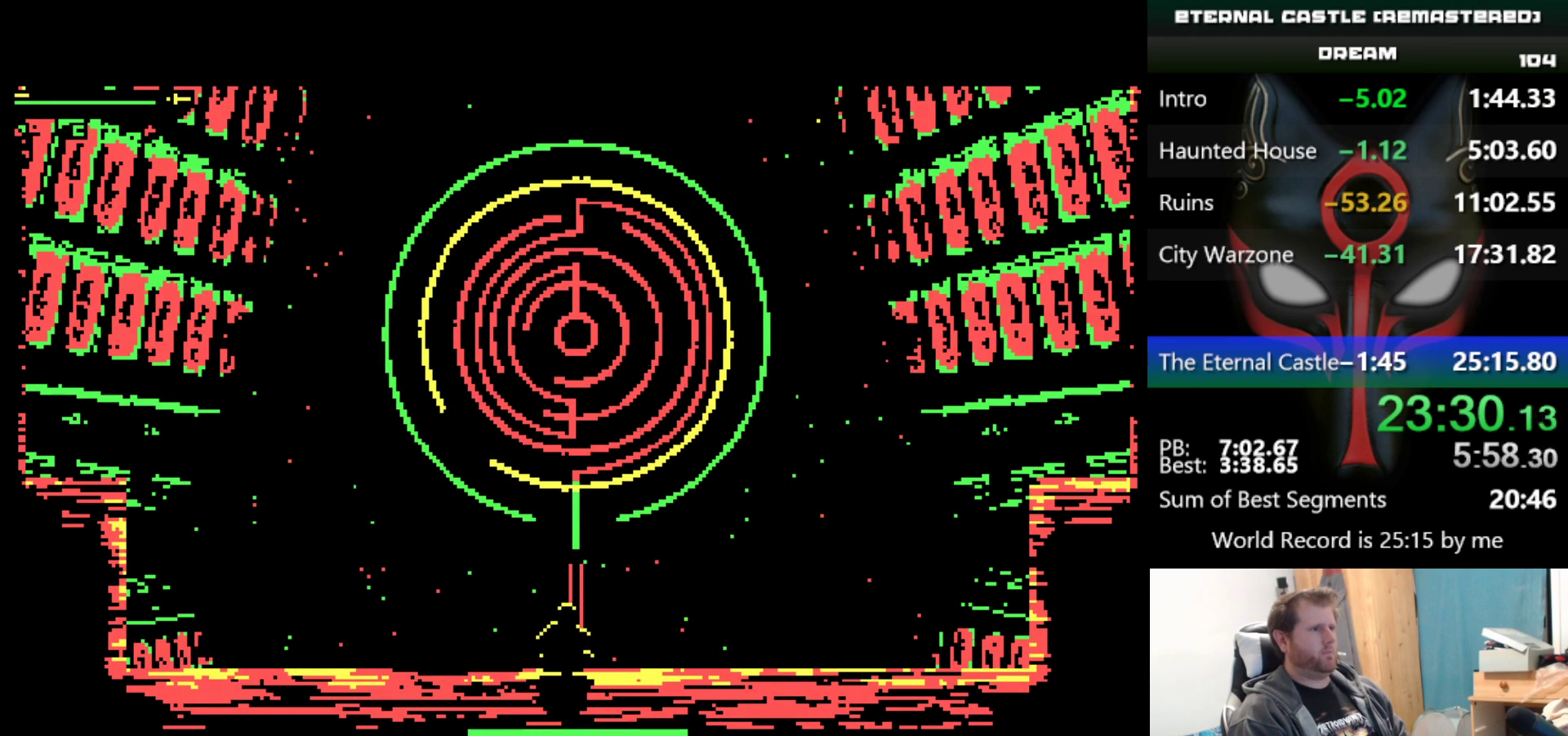
{"keys": [], "events": []}
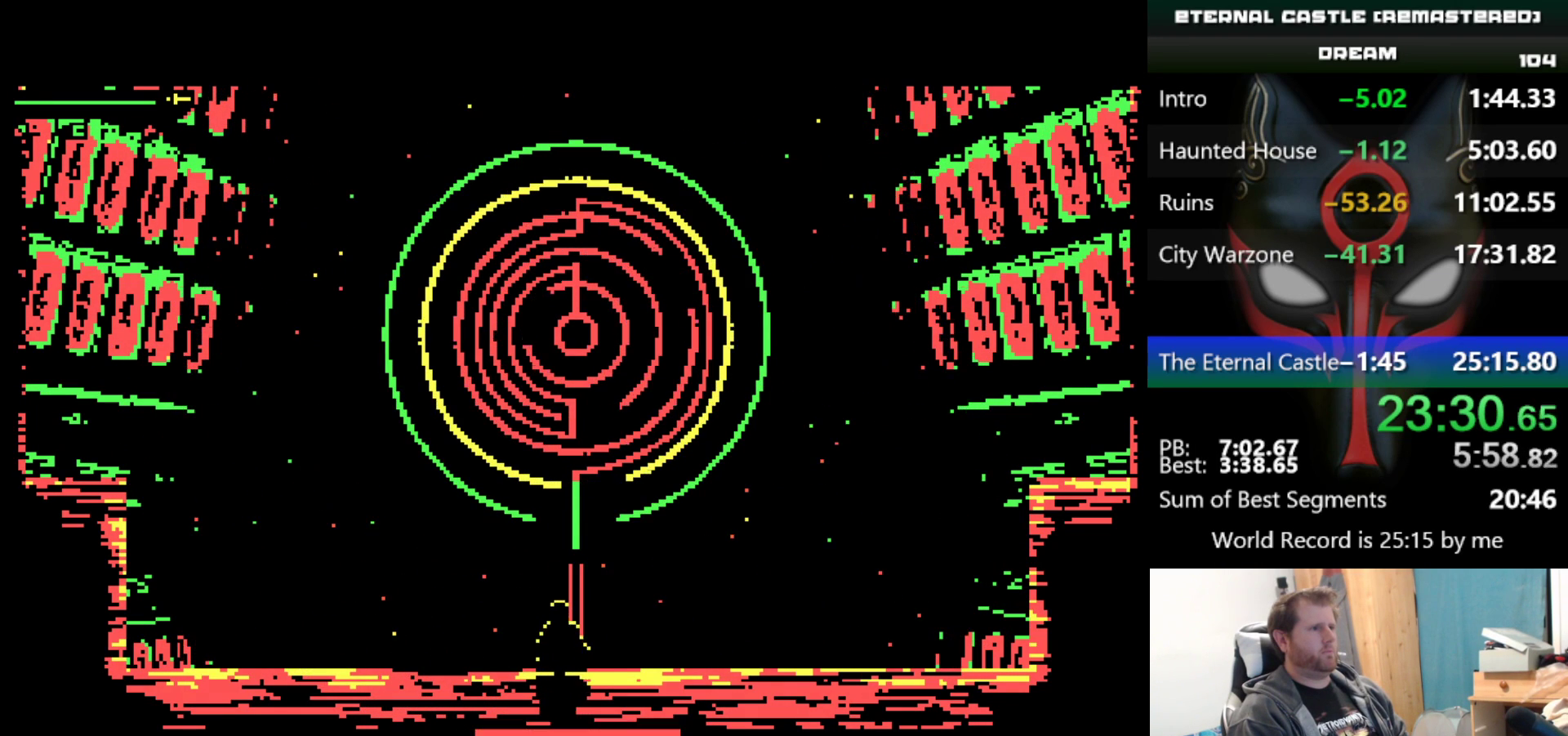
{"keys": [], "events": []}
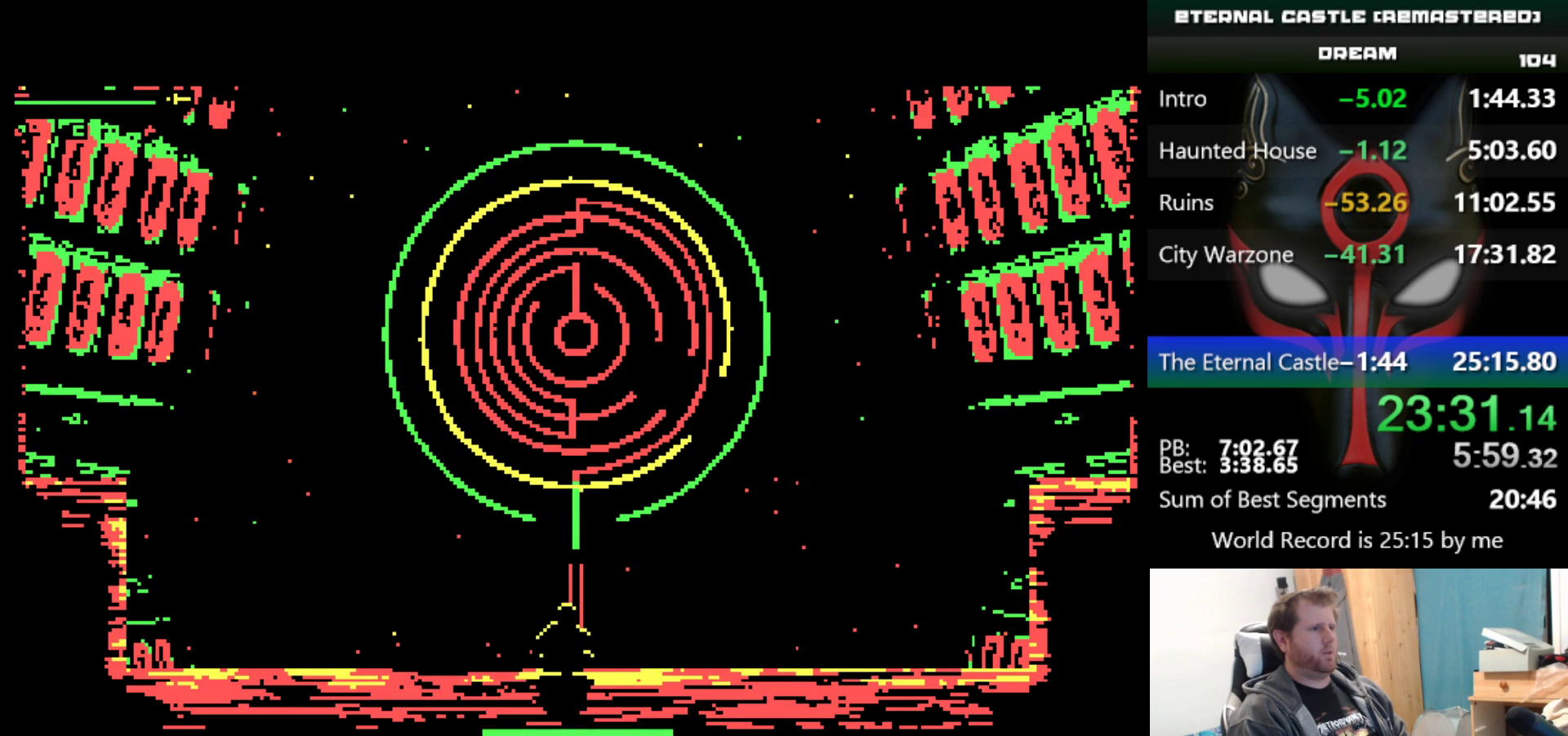
{"keys": ["right"], "events": [[333, "right", "down"]]}
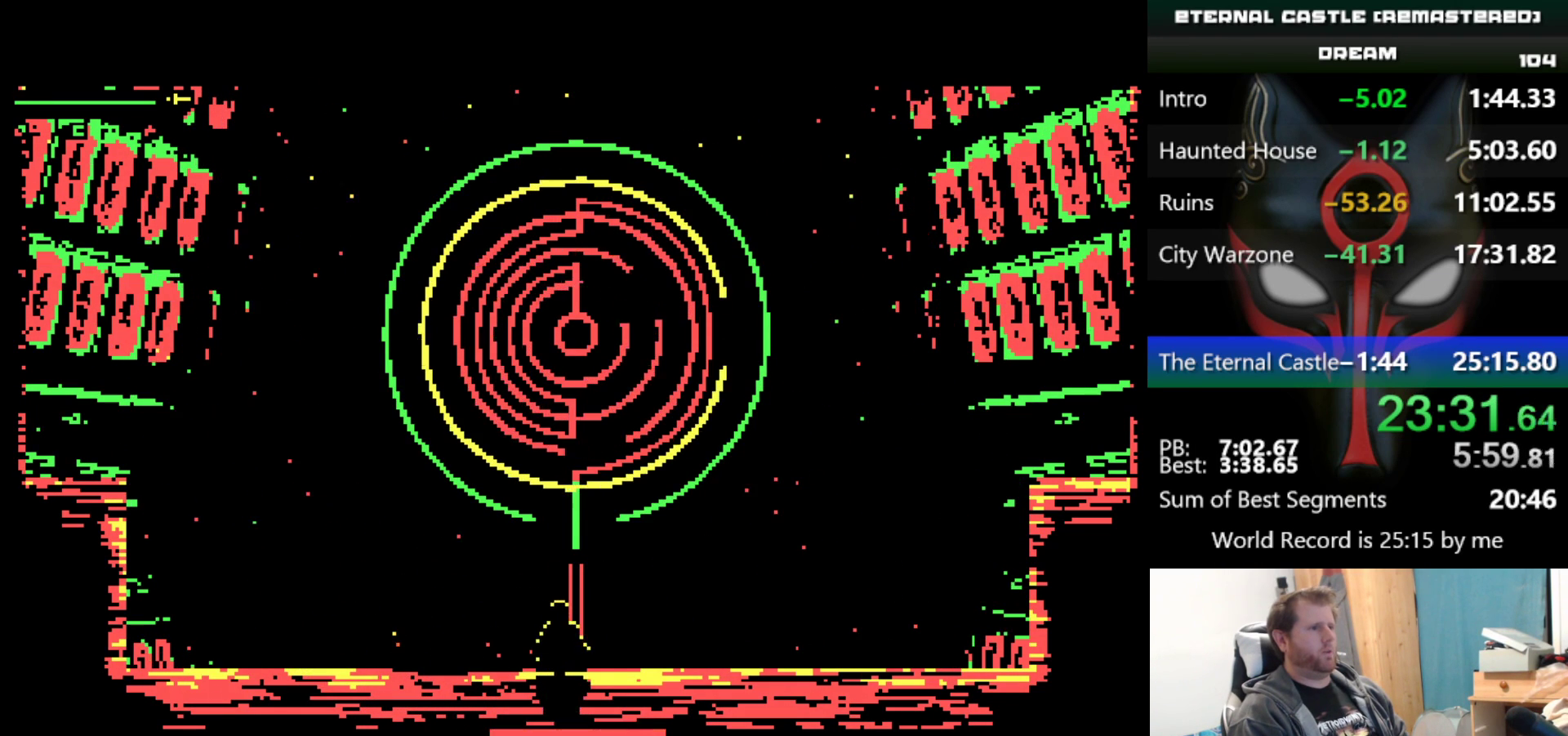
{"keys": [], "events": [[67, "right", "up"]]}
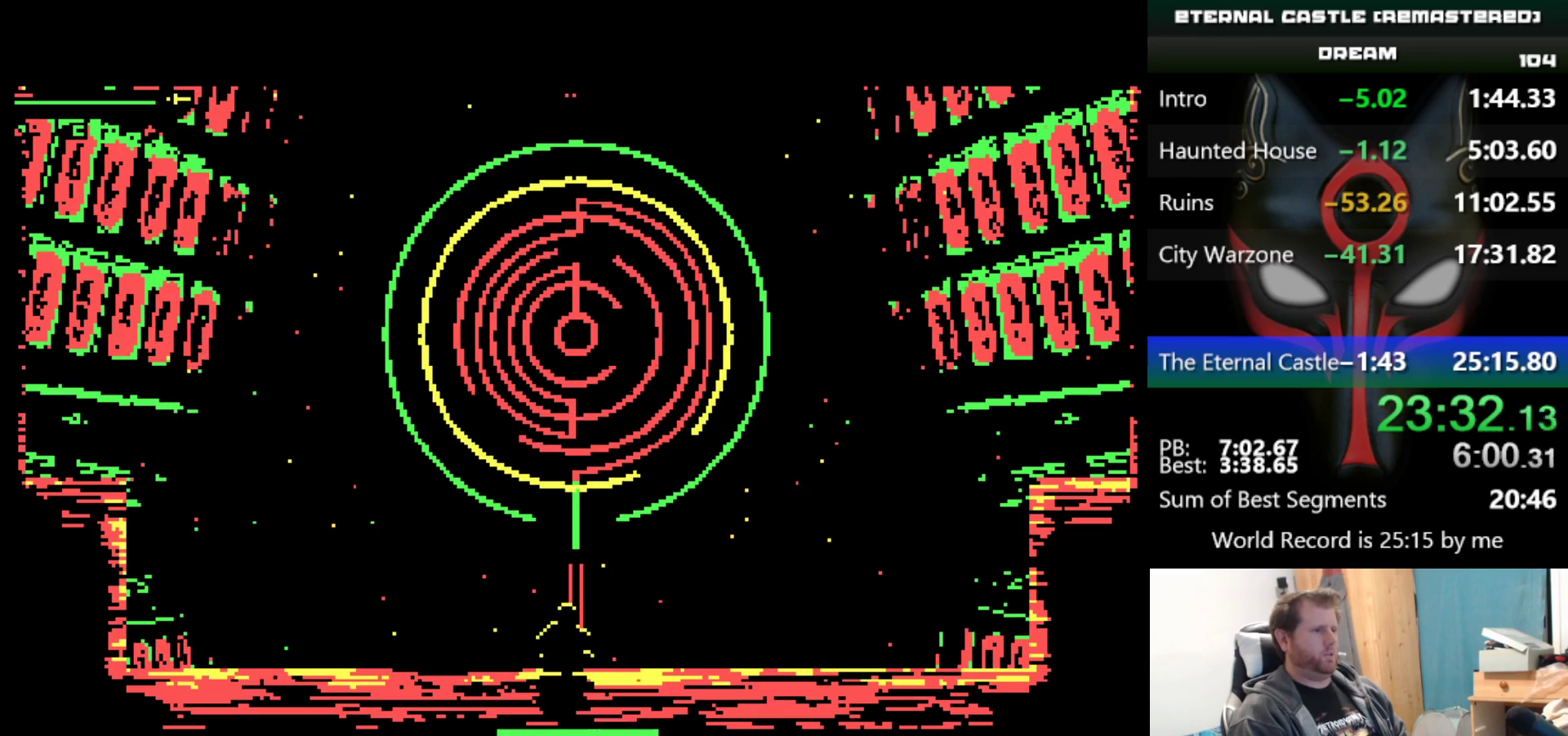
{"keys": [], "events": [[317, "ctrl", "down"], [417, "ctrl", "up"]]}
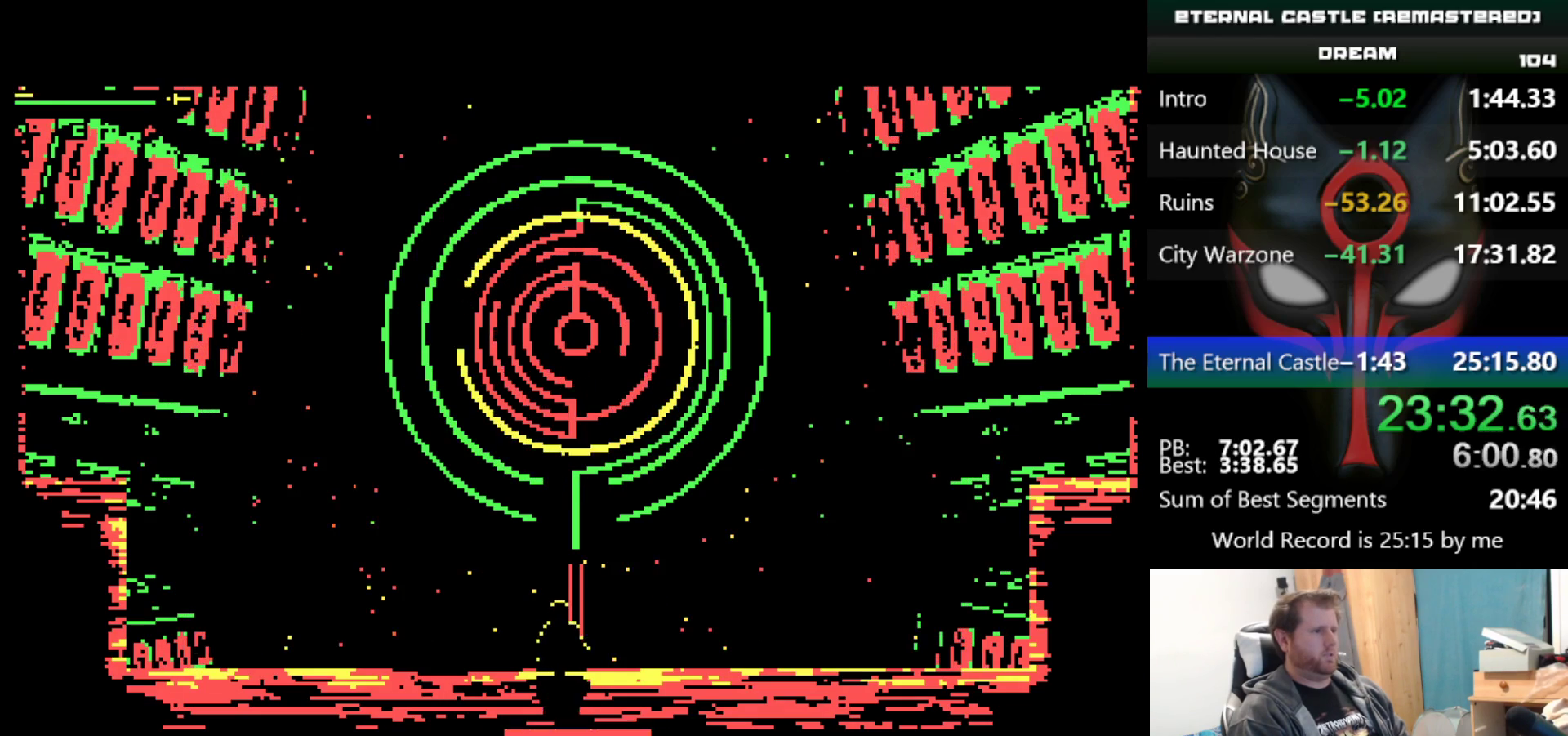
{"keys": [], "events": []}
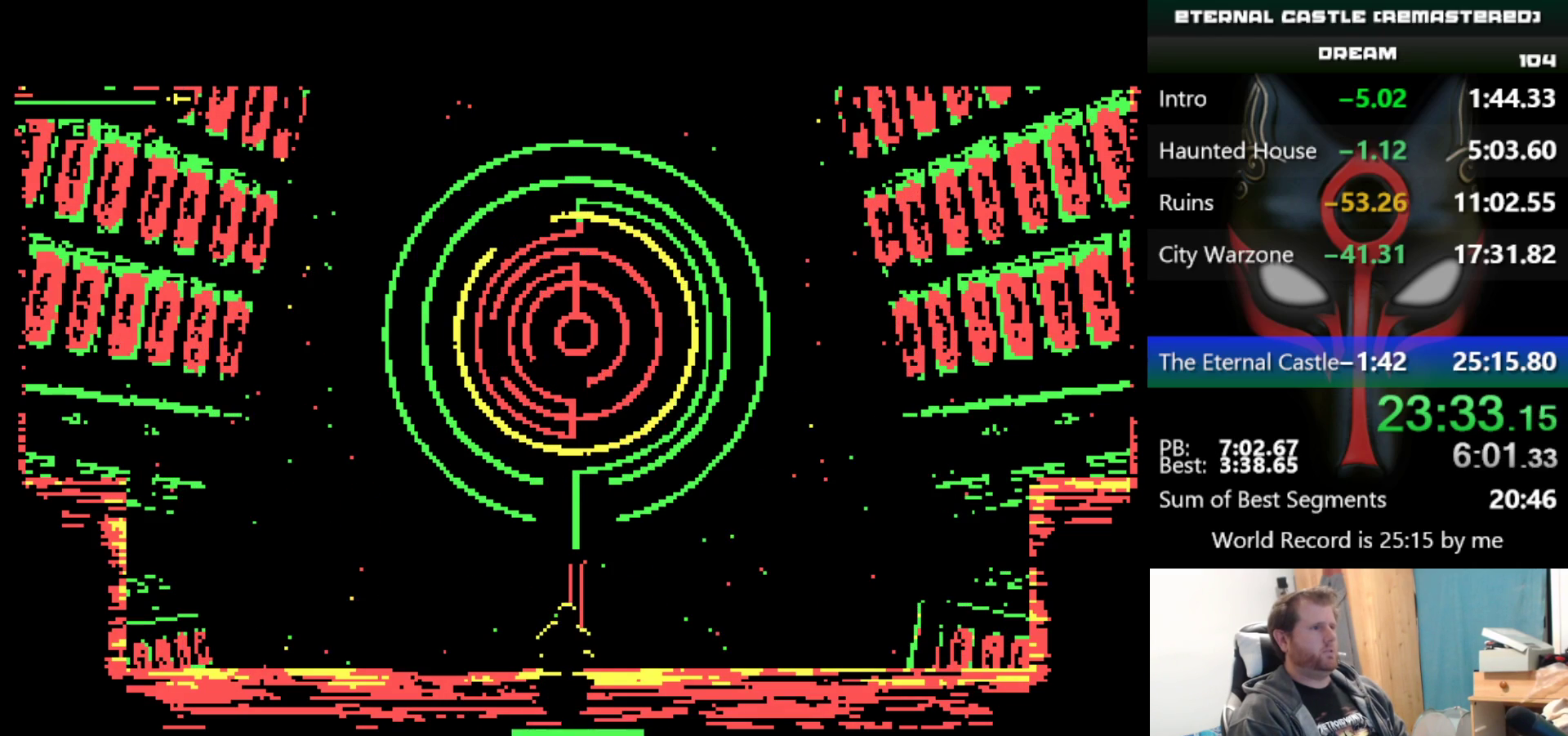
{"keys": [], "events": [[250, "ctrl", "down"], [300, "ctrl", "up"]]}
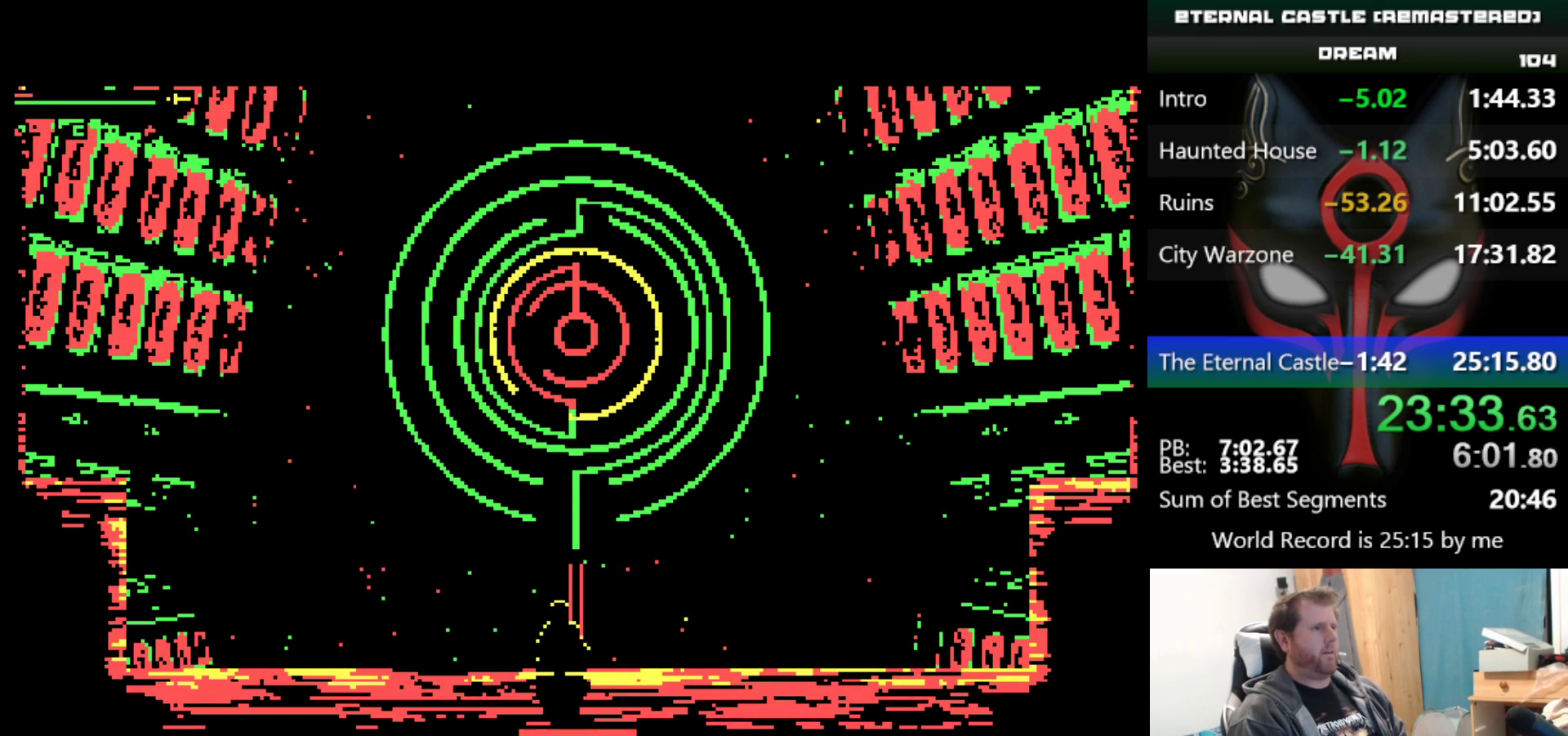
{"keys": [], "events": [[233, "left", "down"], [317, "left", "up"]]}
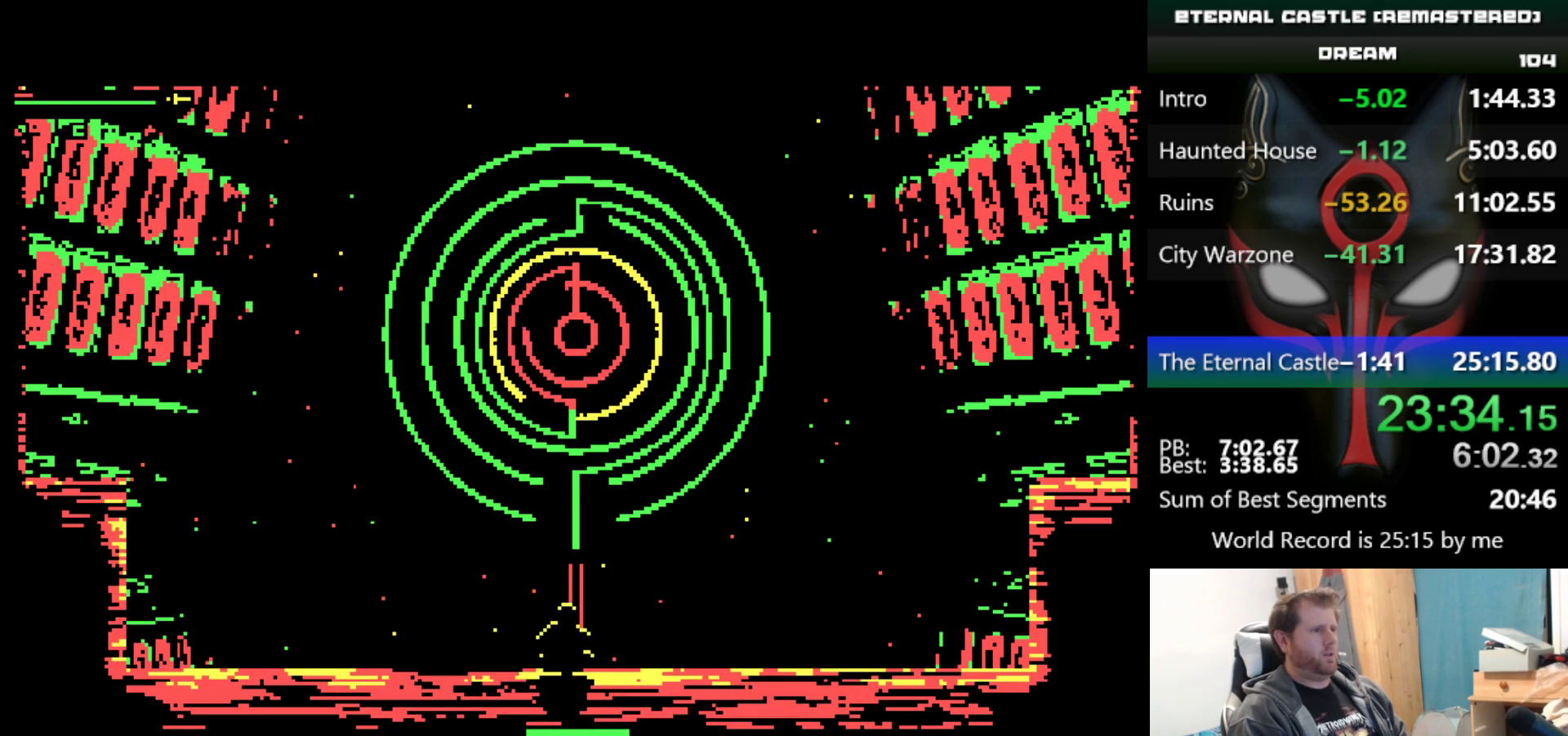
{"keys": [], "events": [[100, "right", "down"], [233, "right", "up"]]}
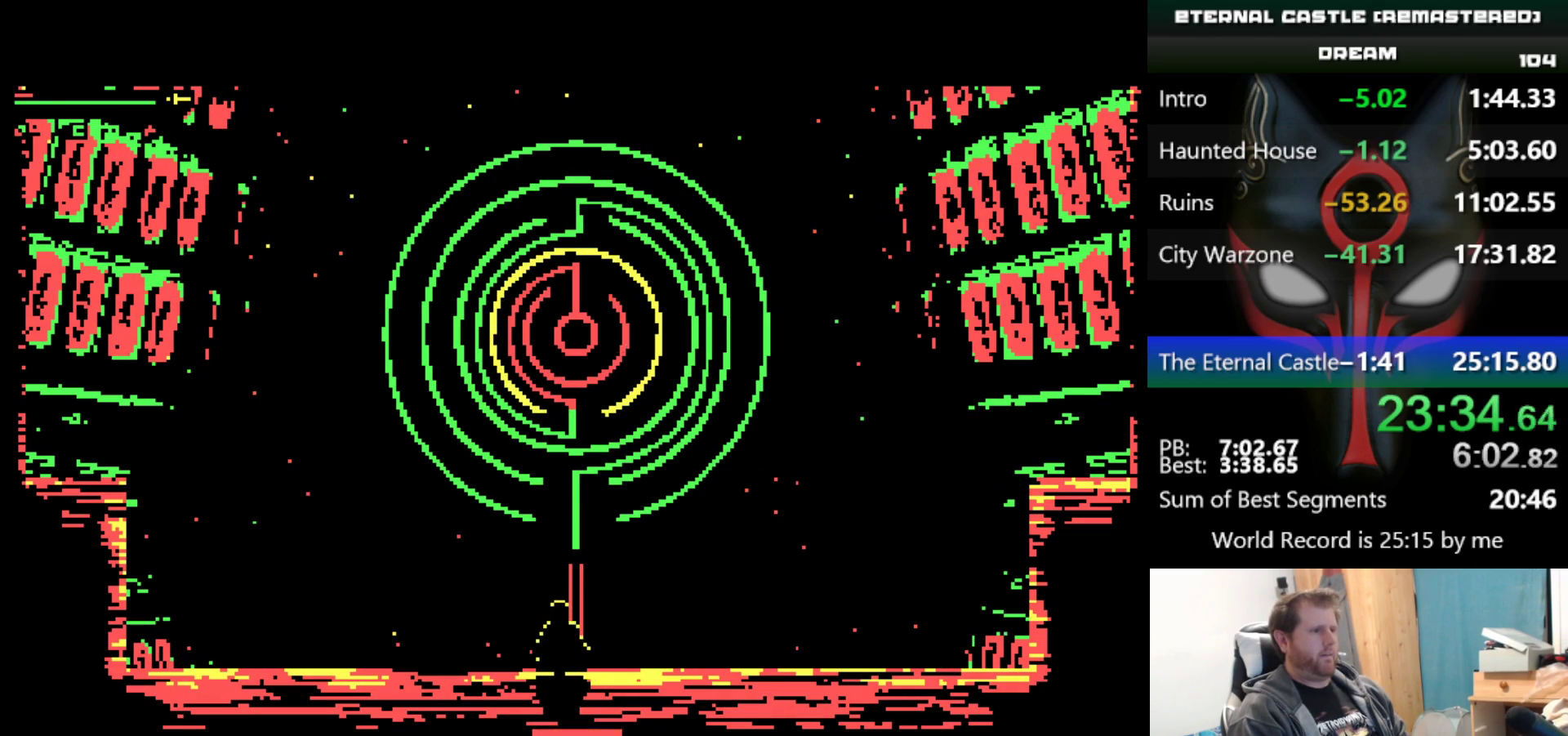
{"keys": ["left"], "events": [[17, "ctrl", "down"], [117, "ctrl", "up"], [450, "left", "down"]]}
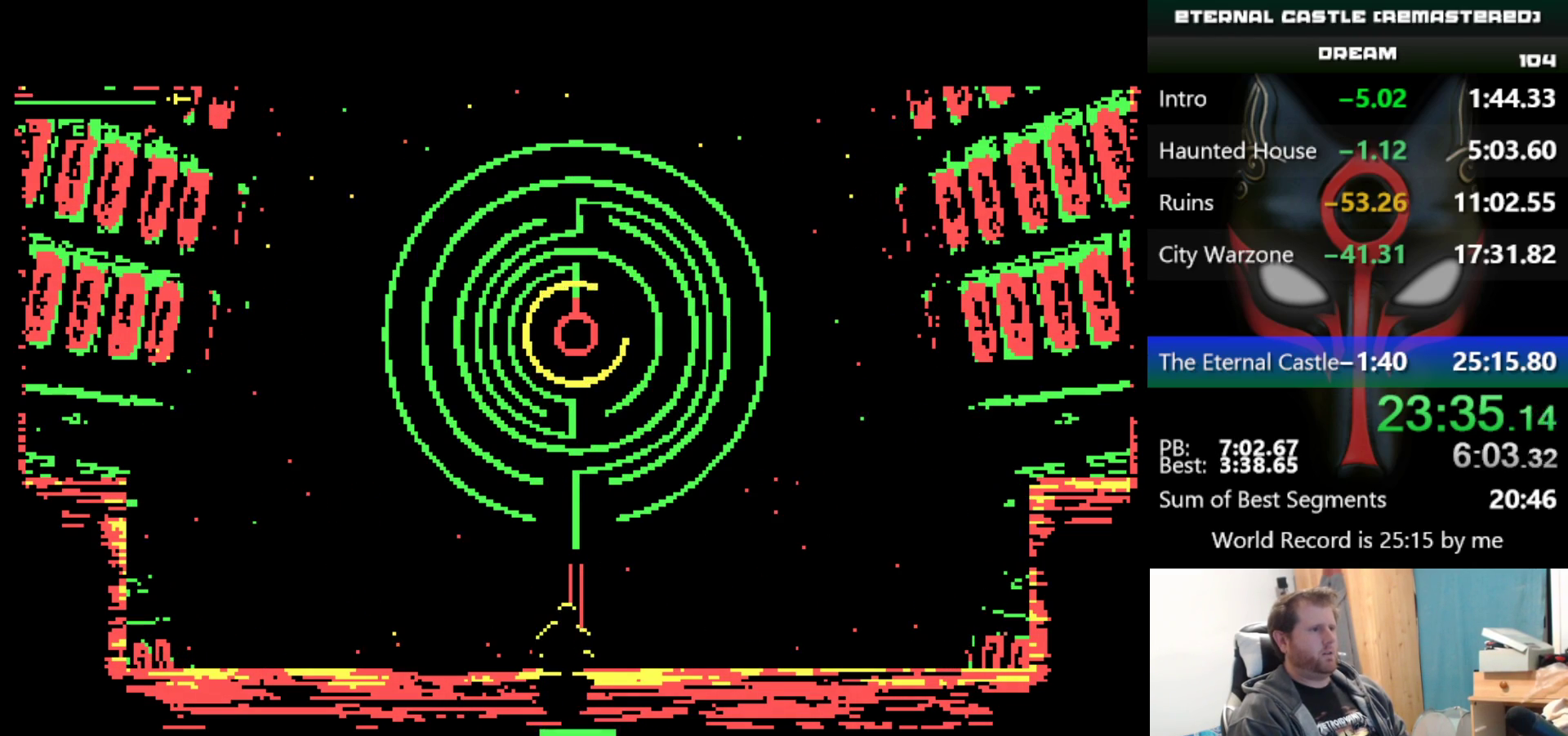
{"keys": [], "events": [[83, "left", "up"]]}
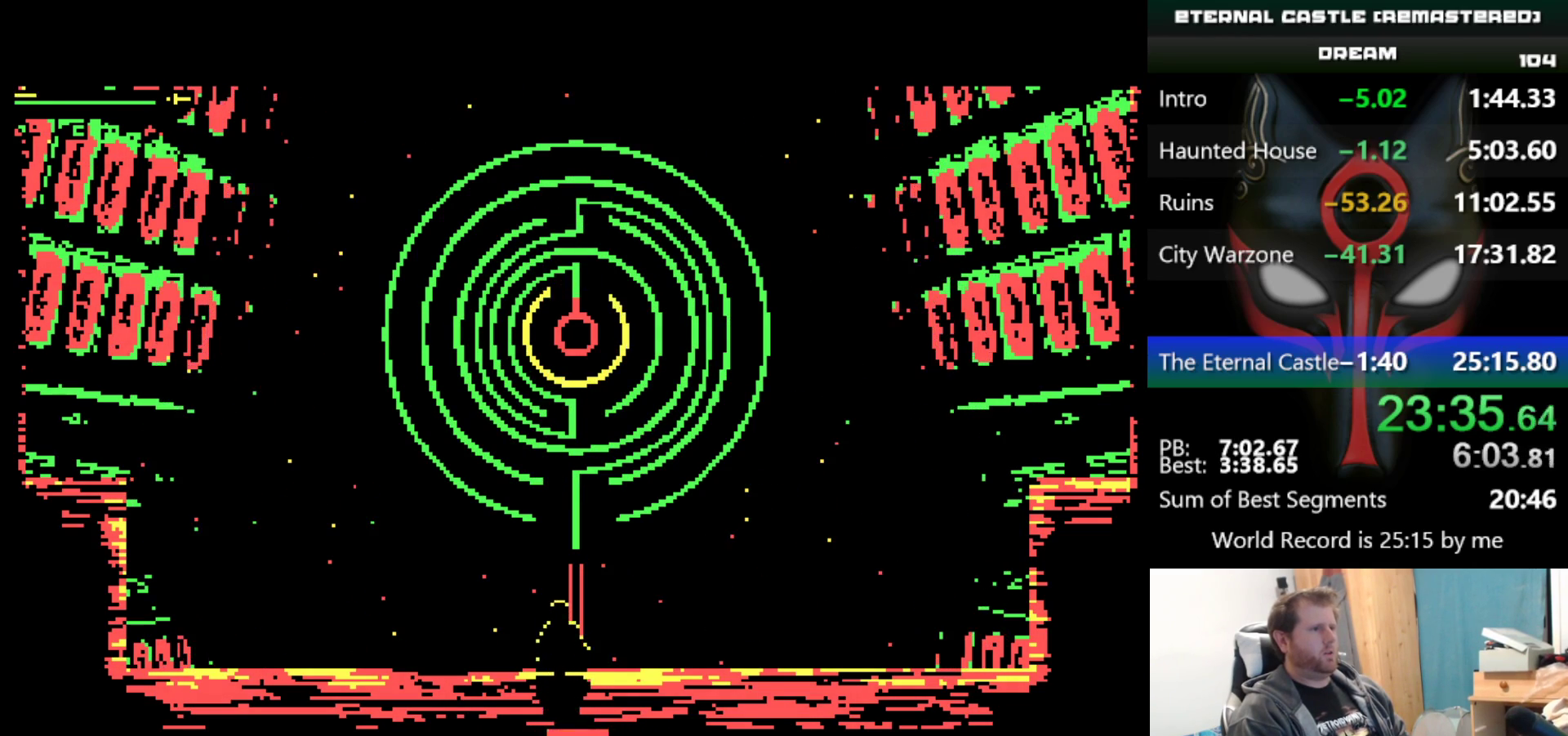
{"keys": [], "events": [[150, "ctrl", "down"], [233, "ctrl", "up"]]}